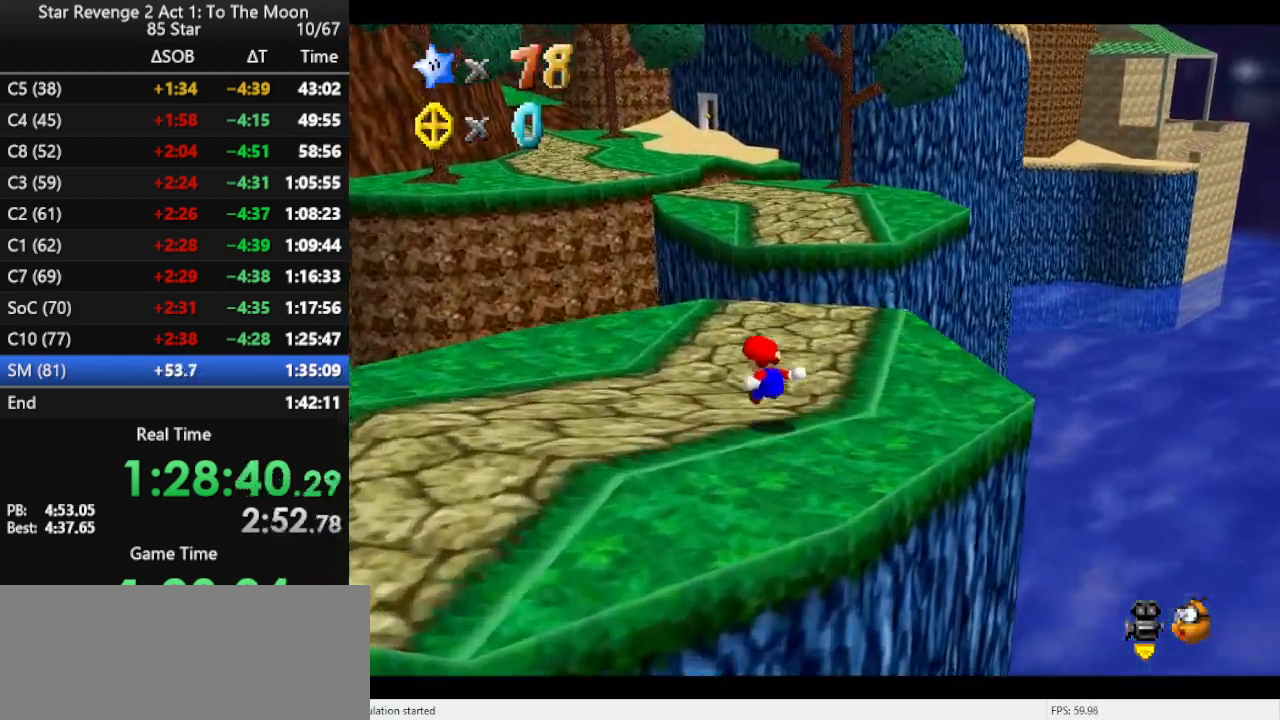
Gameplay with a controller (Nintendo layout); each line is a JSON object with the inputs held at the frame after it. "events" lists button and stick changes between this image and that frame as [ms after this image, input, new state], when the widget could be followed in between. Not read: L3 R3.
{"buttons": ["A", "B"], "left_stick": "up", "events": [[67, "left_stick", "up"], [433, "A", "down"], [500, "B", "down"]]}
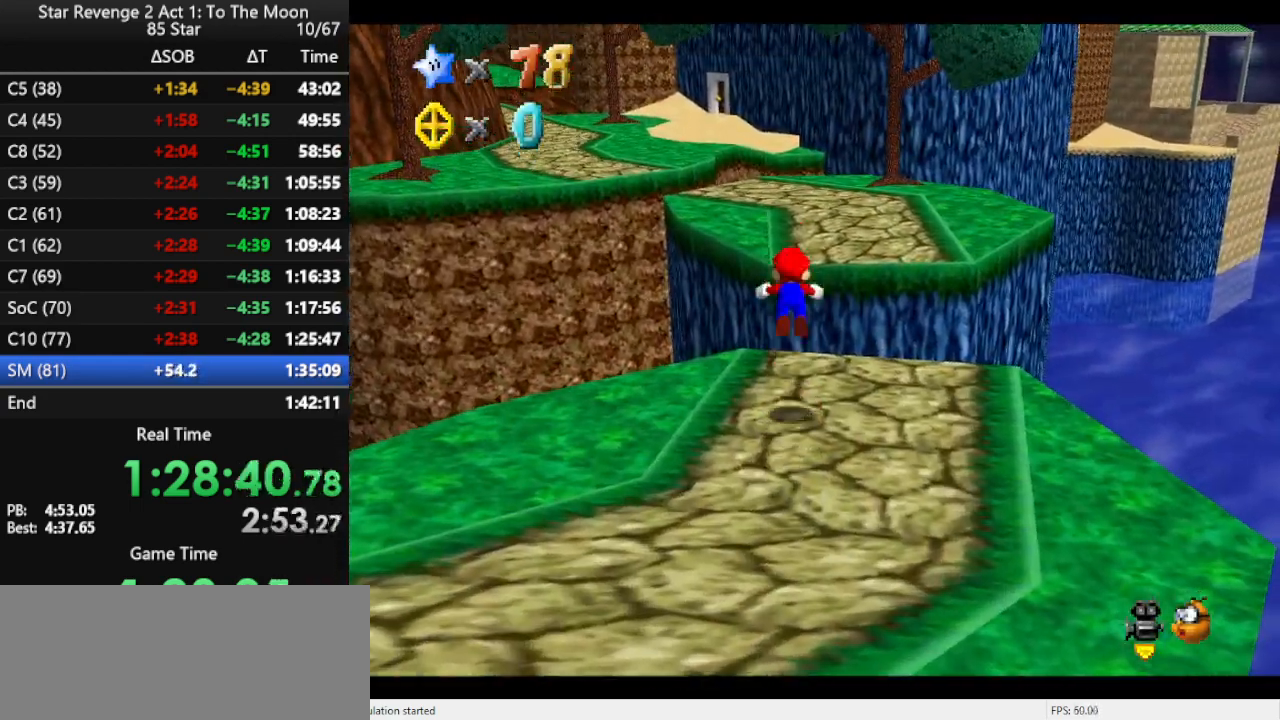
{"buttons": [], "left_stick": "up-right", "events": [[33, "A", "up"], [100, "B", "up"], [300, "C_RIGHT", "down"], [367, "C_RIGHT", "up"], [433, "left_stick", "up-right"]]}
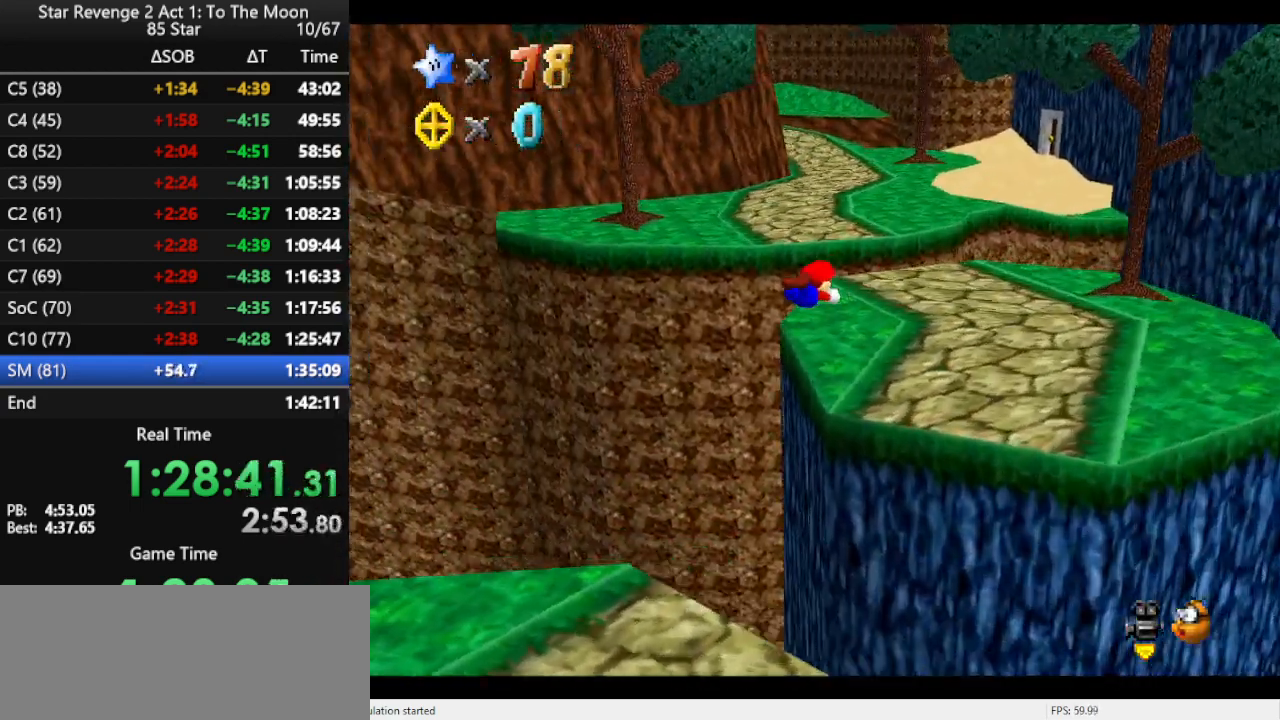
{"buttons": ["A"], "left_stick": "right", "events": [[300, "A", "down"], [300, "left_stick", "right"], [433, "A", "up"], [500, "A", "down"]]}
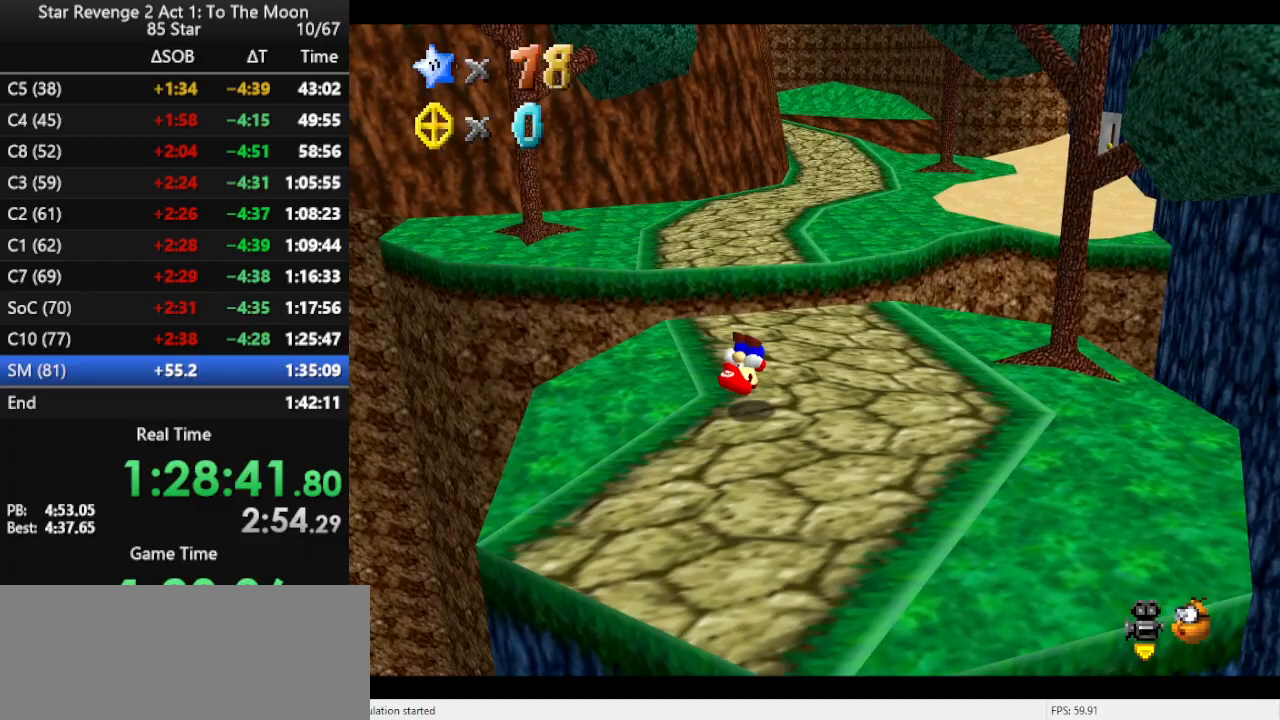
{"buttons": ["A", "B"], "left_stick": "up", "events": [[133, "A", "up"], [200, "left_stick", "up-right"], [333, "left_stick", "up"], [467, "A", "down"], [500, "B", "down"]]}
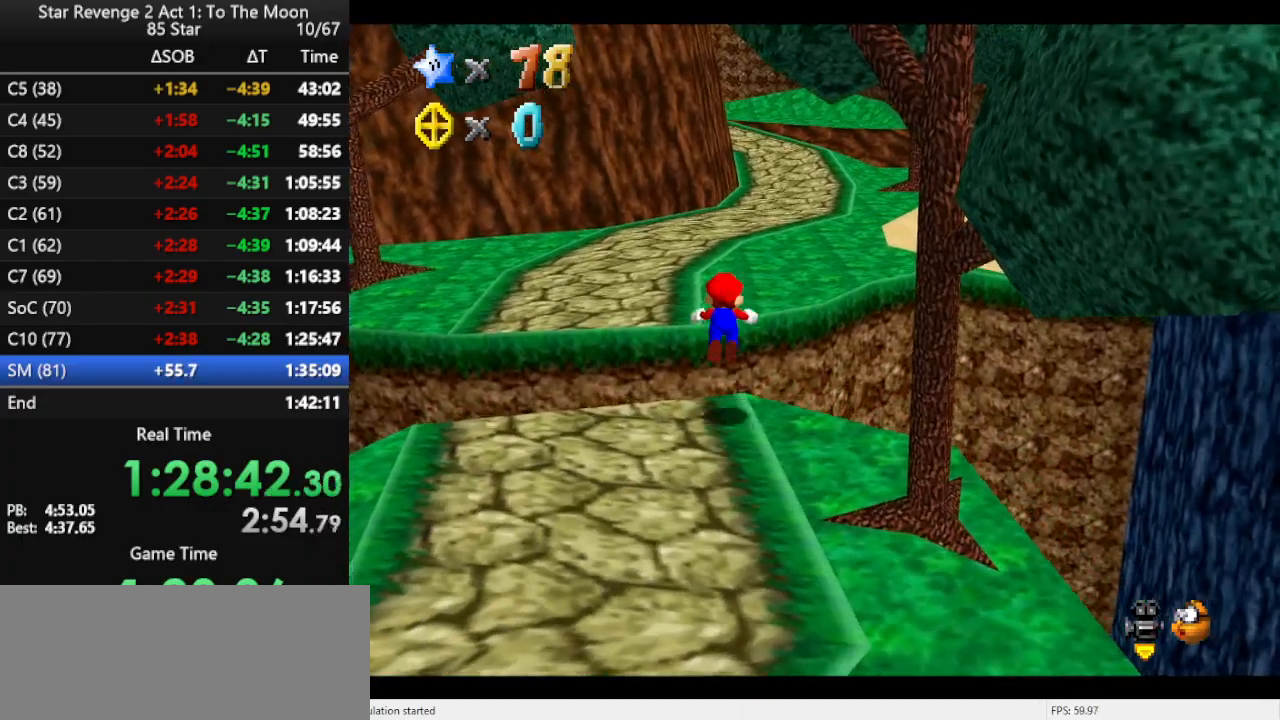
{"buttons": [], "left_stick": "up", "events": [[233, "A", "up"], [233, "B", "up"]]}
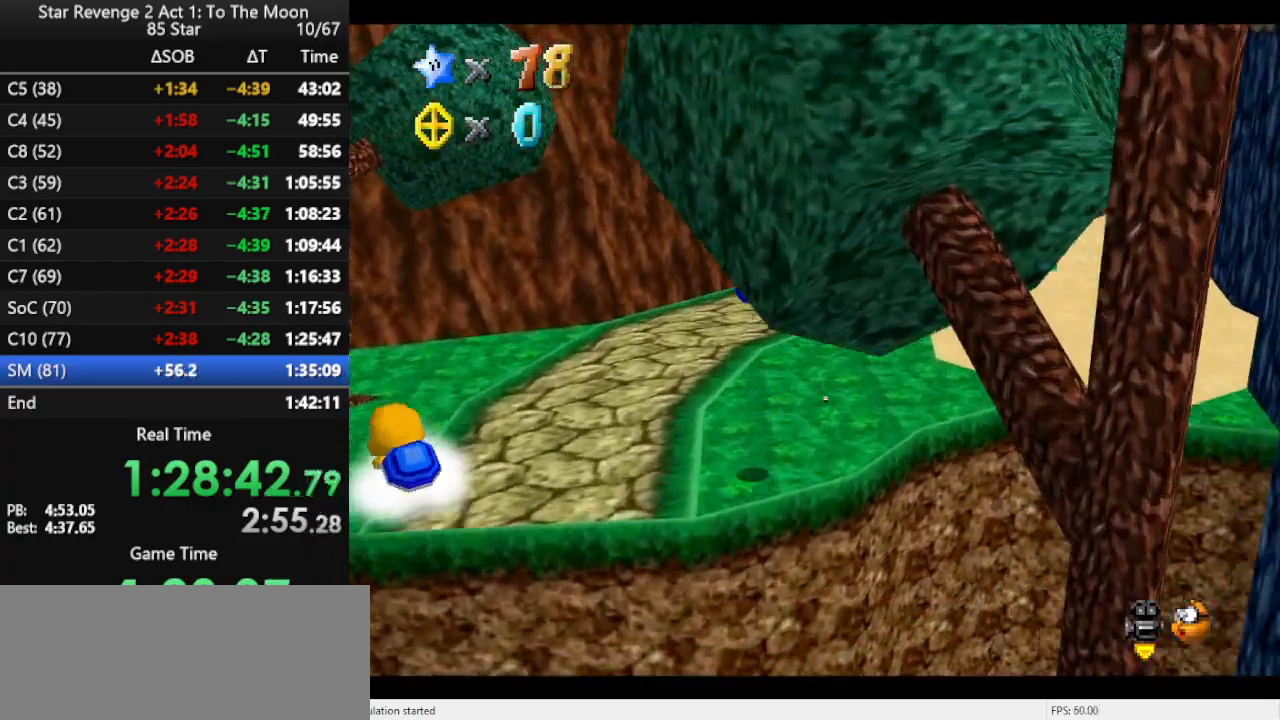
{"buttons": ["A"], "left_stick": "up", "events": [[400, "A", "down"]]}
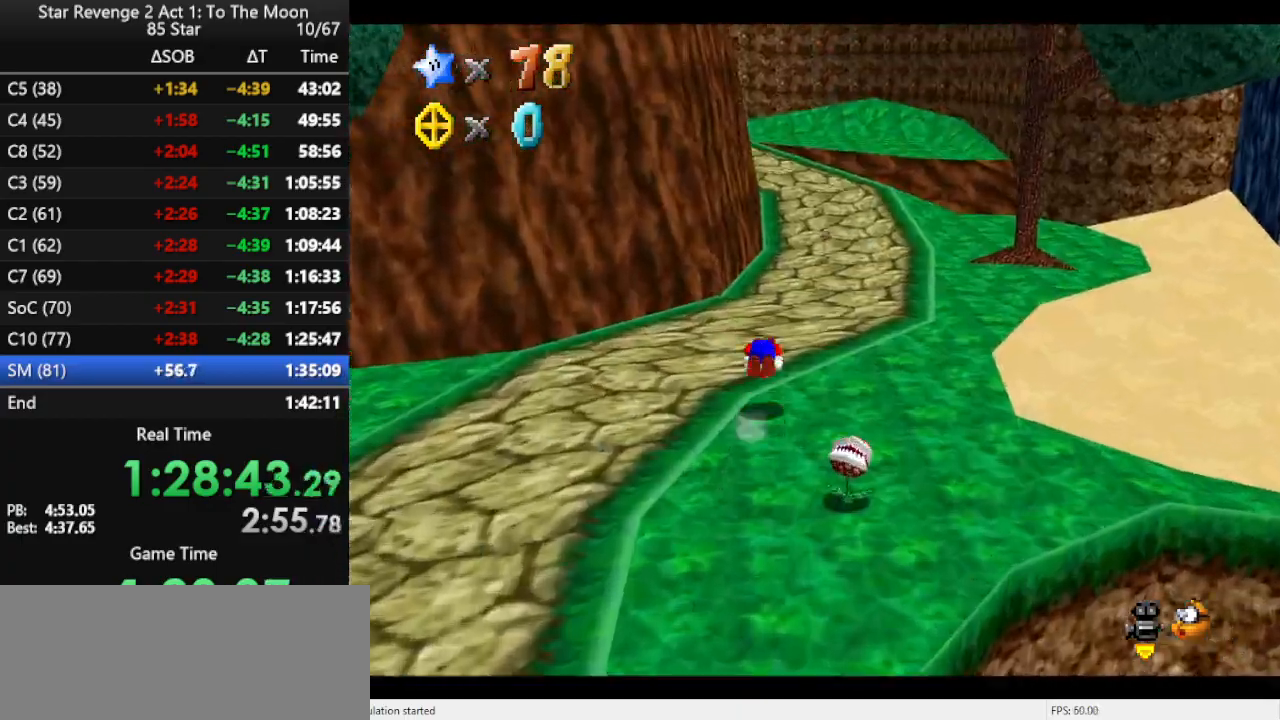
{"buttons": [], "left_stick": "up", "events": [[33, "A", "up"], [67, "A", "down"], [167, "A", "up"]]}
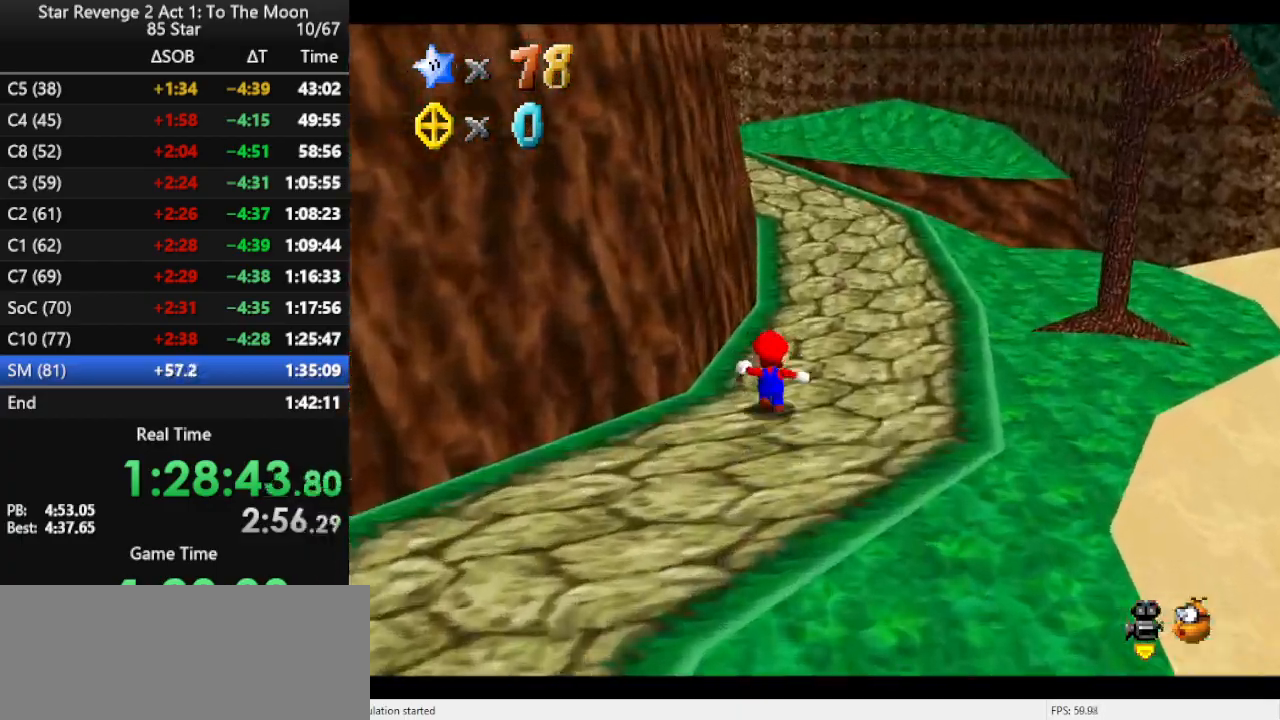
{"buttons": ["C_RIGHT"], "left_stick": "up-right", "events": [[33, "A", "down"], [33, "B", "down"], [233, "A", "up"], [233, "B", "up"], [367, "C_RIGHT", "down"], [467, "left_stick", "up-right"]]}
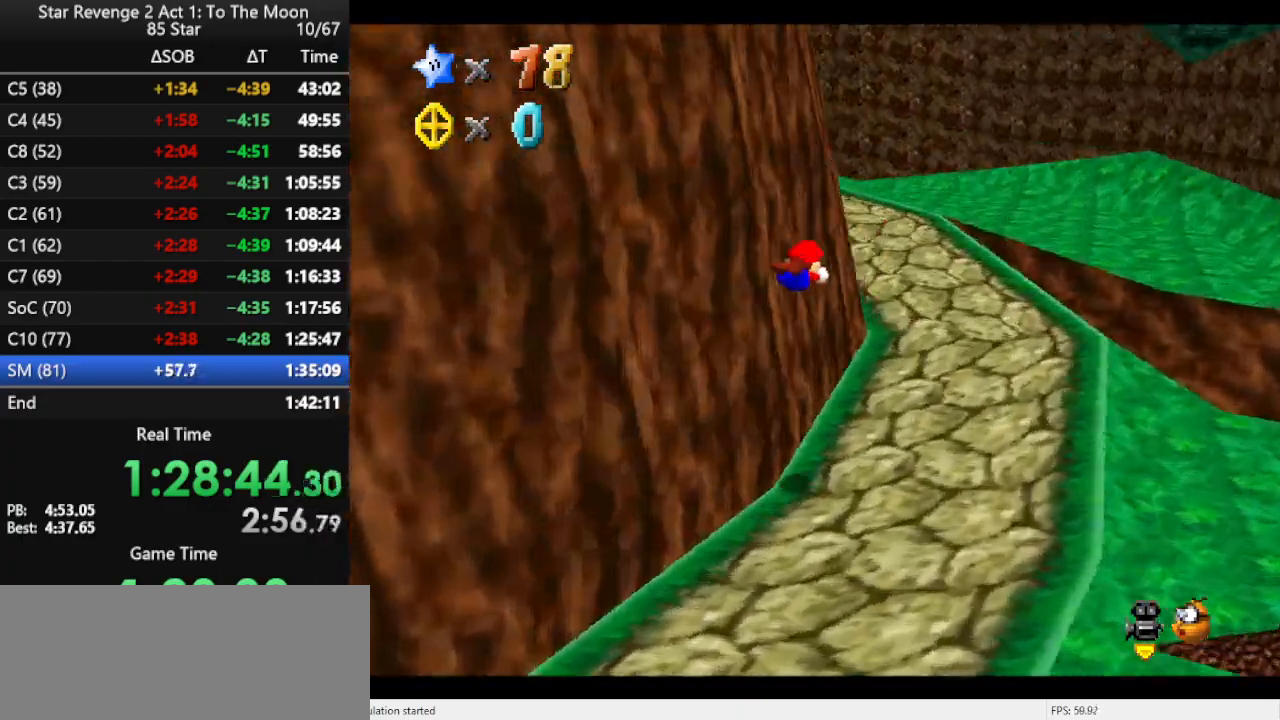
{"buttons": [], "left_stick": "up-right", "events": [[33, "C_RIGHT", "up"], [433, "A", "down"], [500, "A", "up"]]}
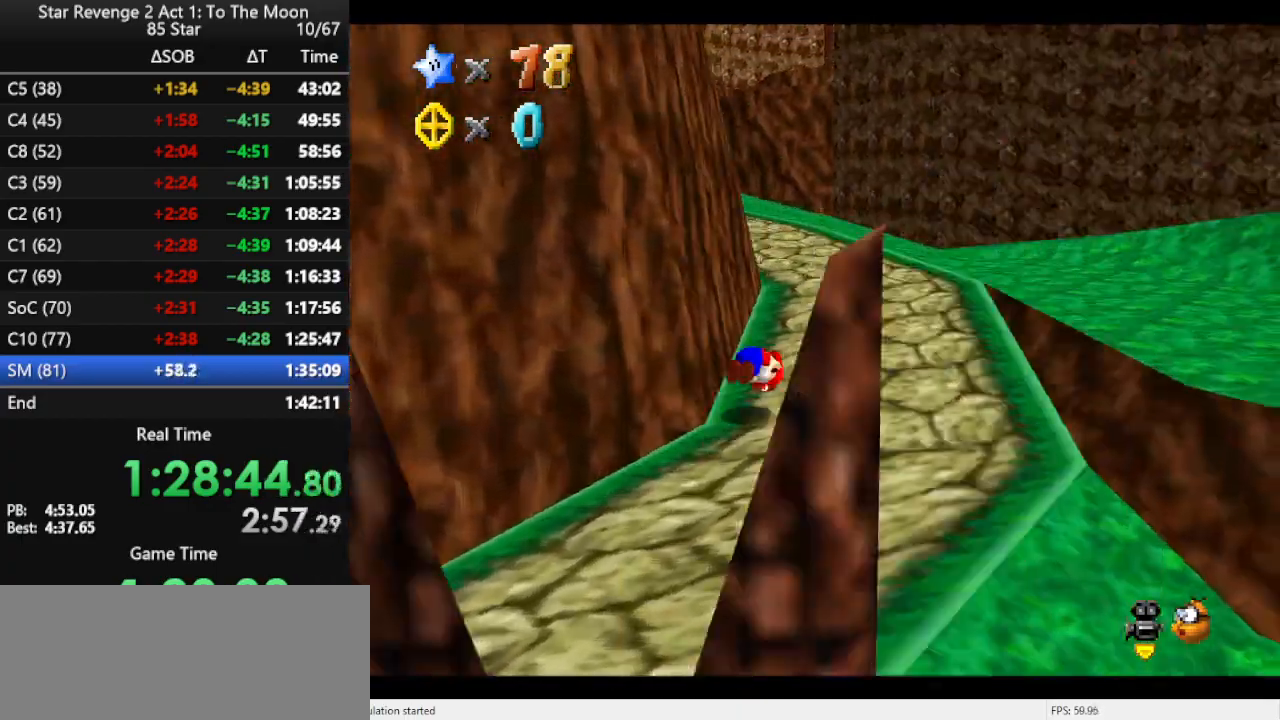
{"buttons": [], "left_stick": "up", "events": [[67, "A", "down"], [67, "left_stick", "up"], [200, "A", "up"]]}
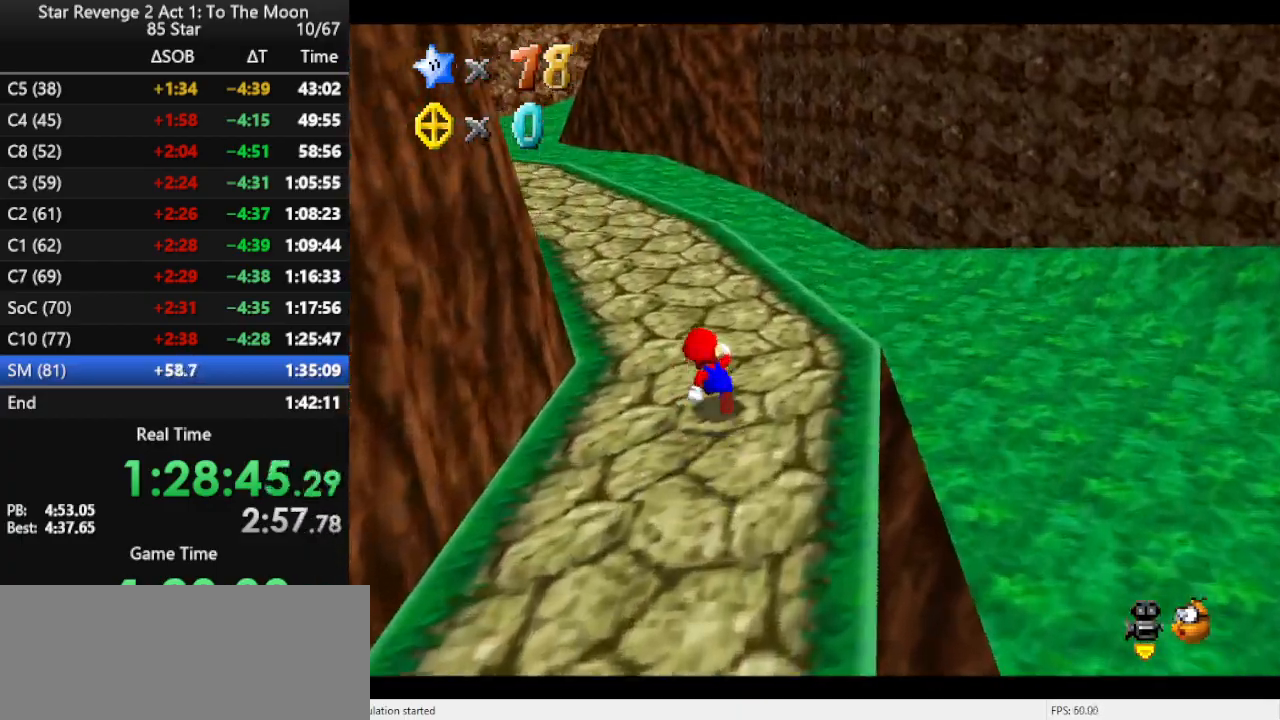
{"buttons": ["C_RIGHT"], "left_stick": "up", "events": [[100, "A", "down"], [100, "B", "down"], [233, "A", "up"], [233, "B", "up"], [433, "C_RIGHT", "down"]]}
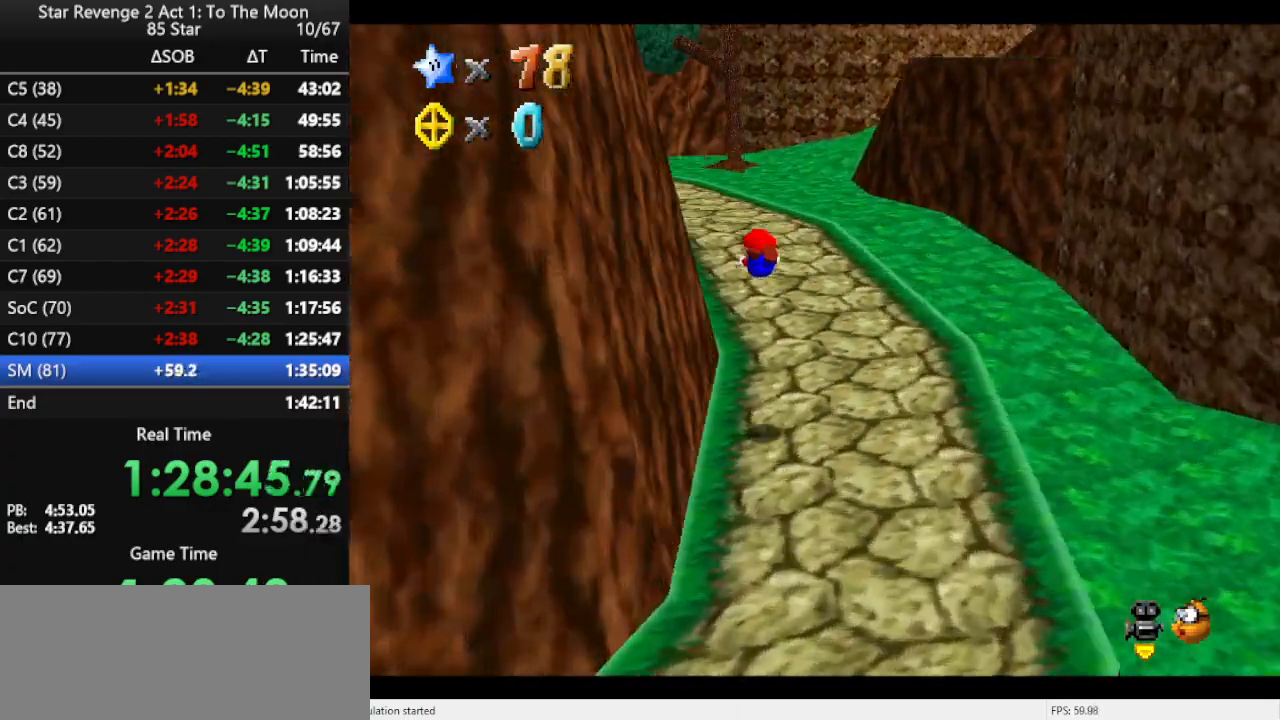
{"buttons": ["A"], "left_stick": "up", "events": [[33, "C_RIGHT", "up"], [433, "A", "down"]]}
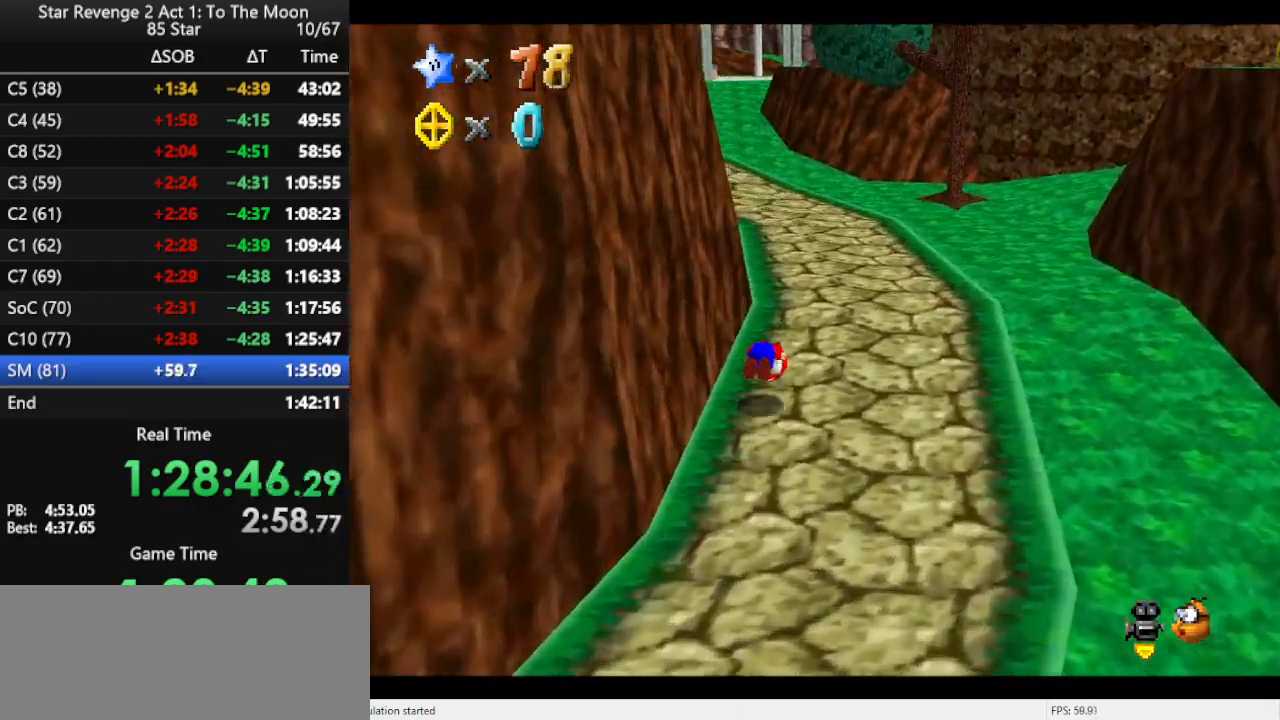
{"buttons": [], "left_stick": "up", "events": [[33, "A", "up"], [100, "A", "down"], [200, "A", "up"]]}
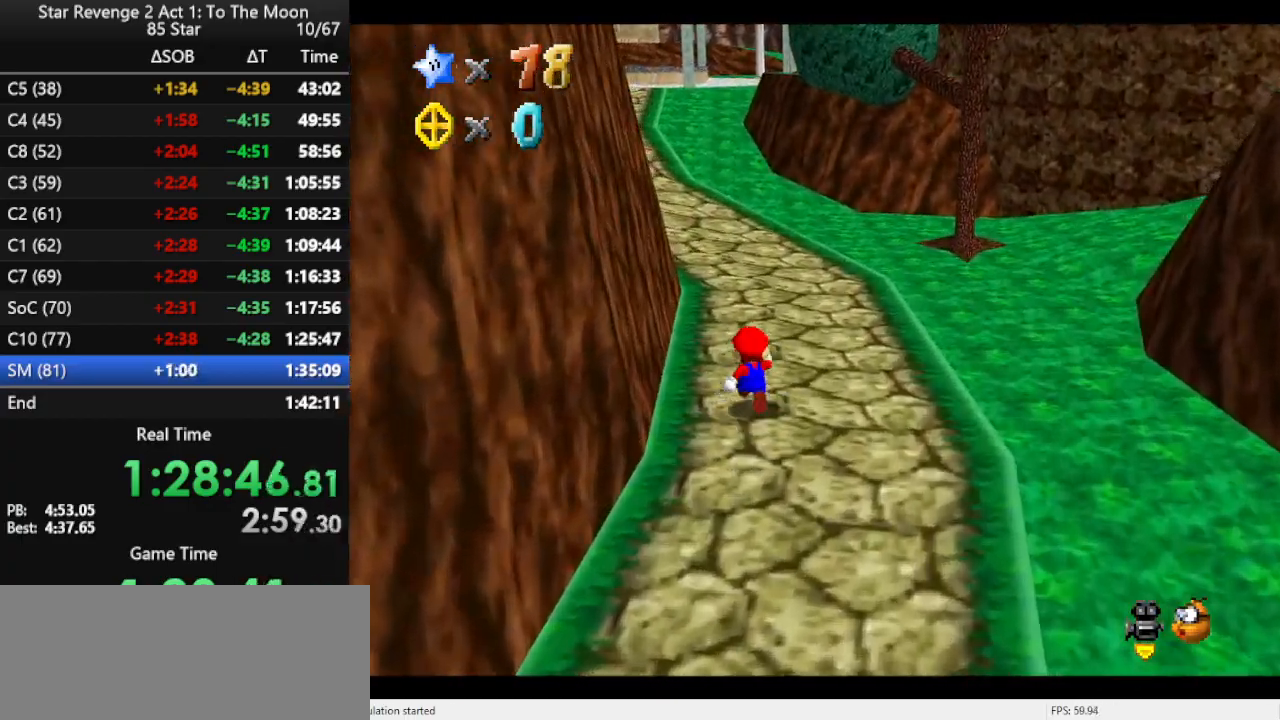
{"buttons": [], "left_stick": "up", "events": [[33, "A", "down"], [33, "B", "down"], [333, "B", "up"], [367, "A", "up"]]}
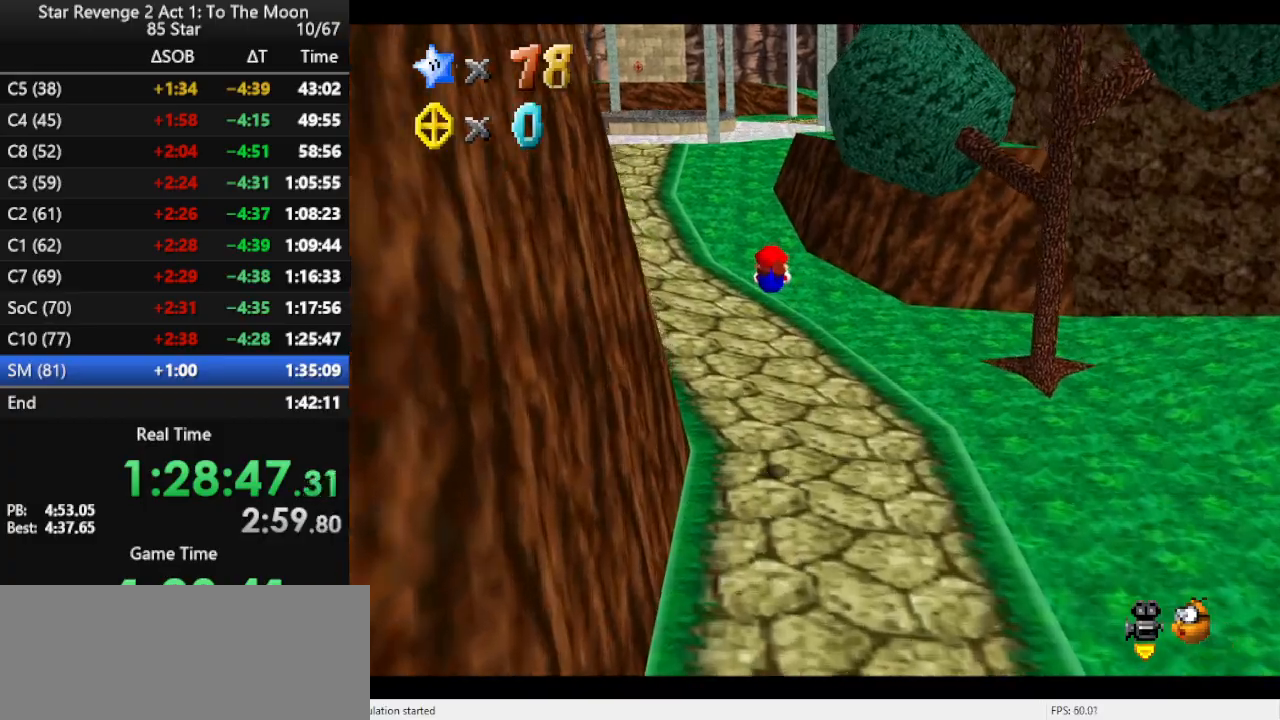
{"buttons": ["A"], "left_stick": "up", "events": [[467, "A", "down"]]}
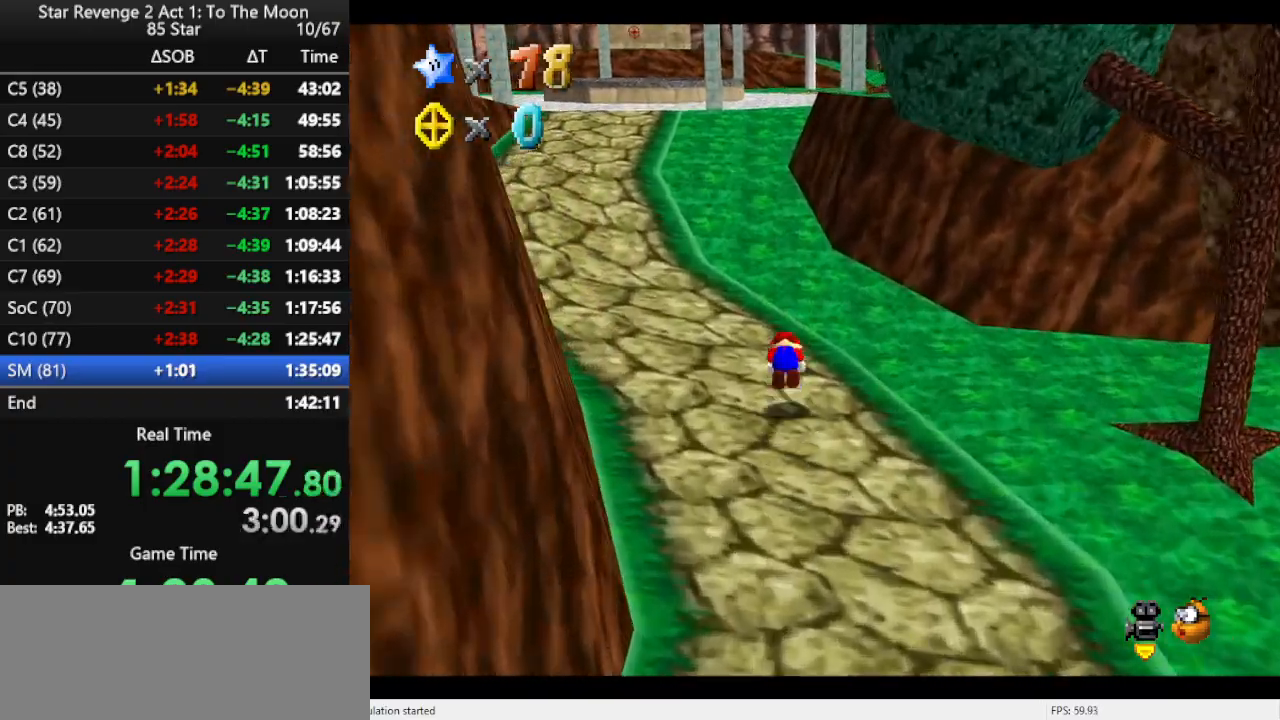
{"buttons": ["A"], "left_stick": "up", "events": [[33, "A", "up"], [100, "A", "down"], [200, "A", "up"], [500, "A", "down"]]}
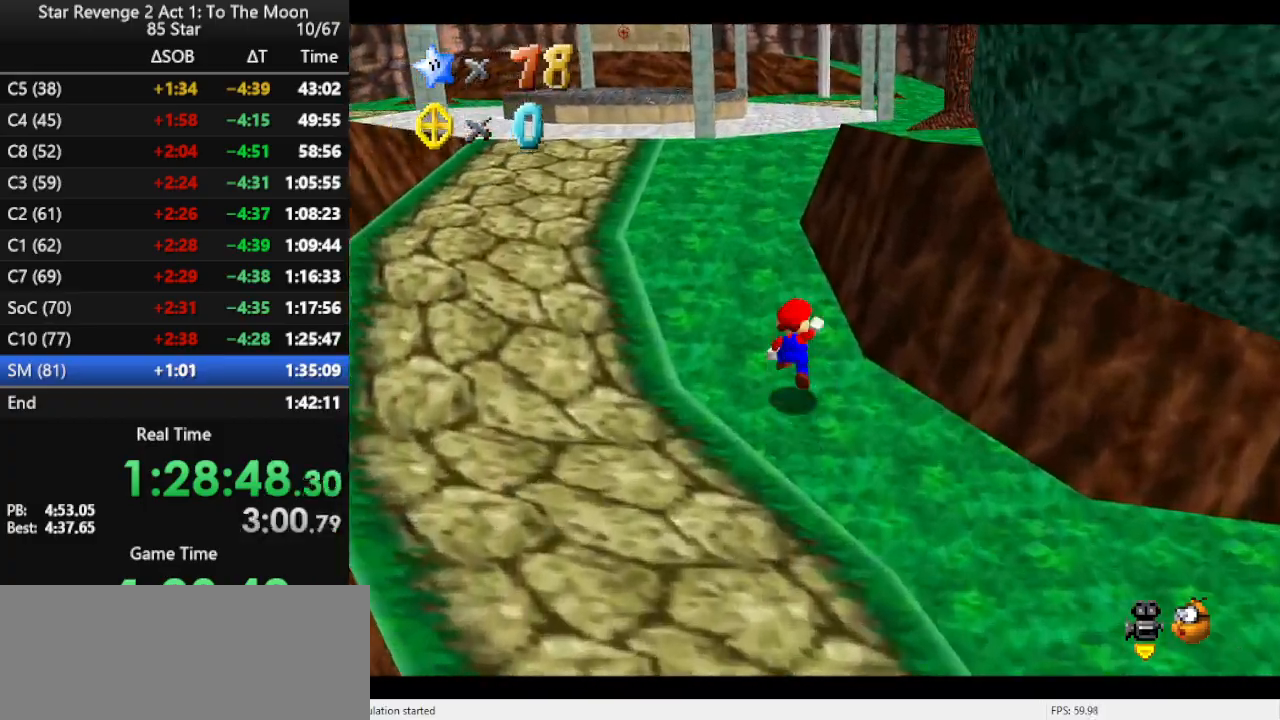
{"buttons": [], "left_stick": "up-left", "events": [[67, "B", "down"], [167, "A", "up"], [167, "B", "up"], [300, "C_LEFT", "down"], [400, "C_LEFT", "up"], [400, "left_stick", "up-left"]]}
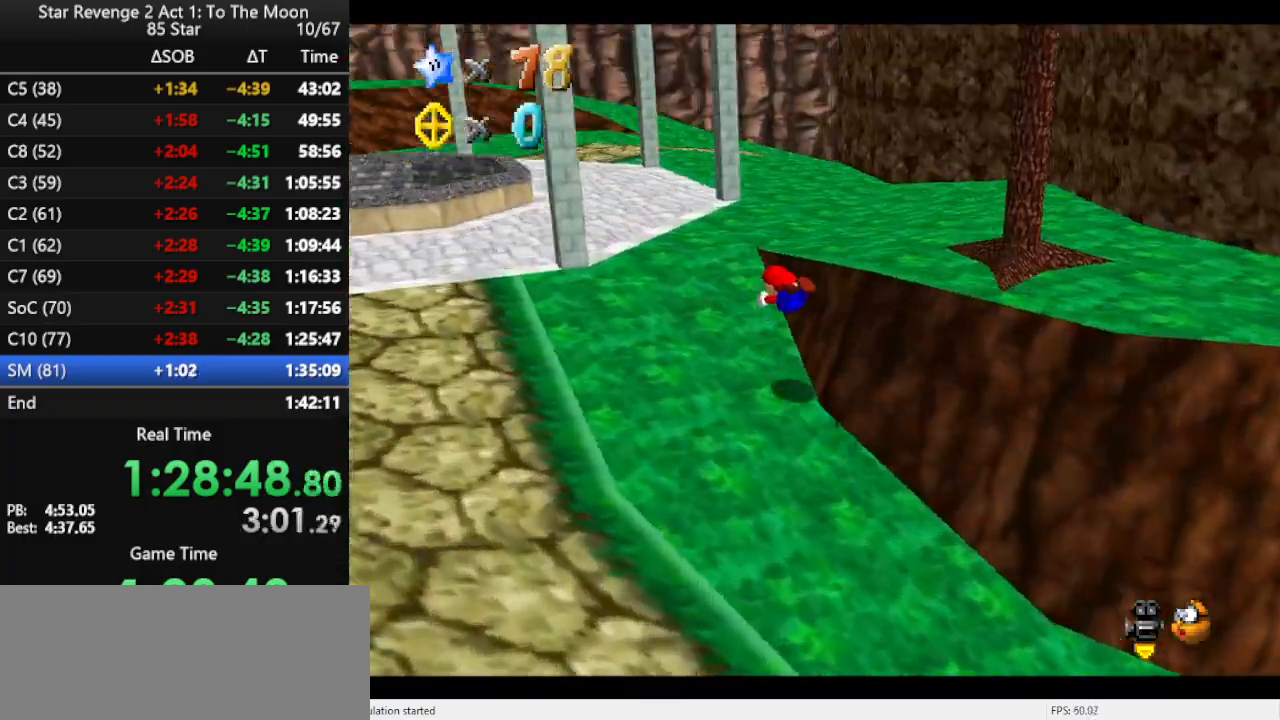
{"buttons": [], "left_stick": "up-left", "events": [[233, "A", "down"], [267, "A", "up"], [367, "A", "down"], [500, "A", "up"]]}
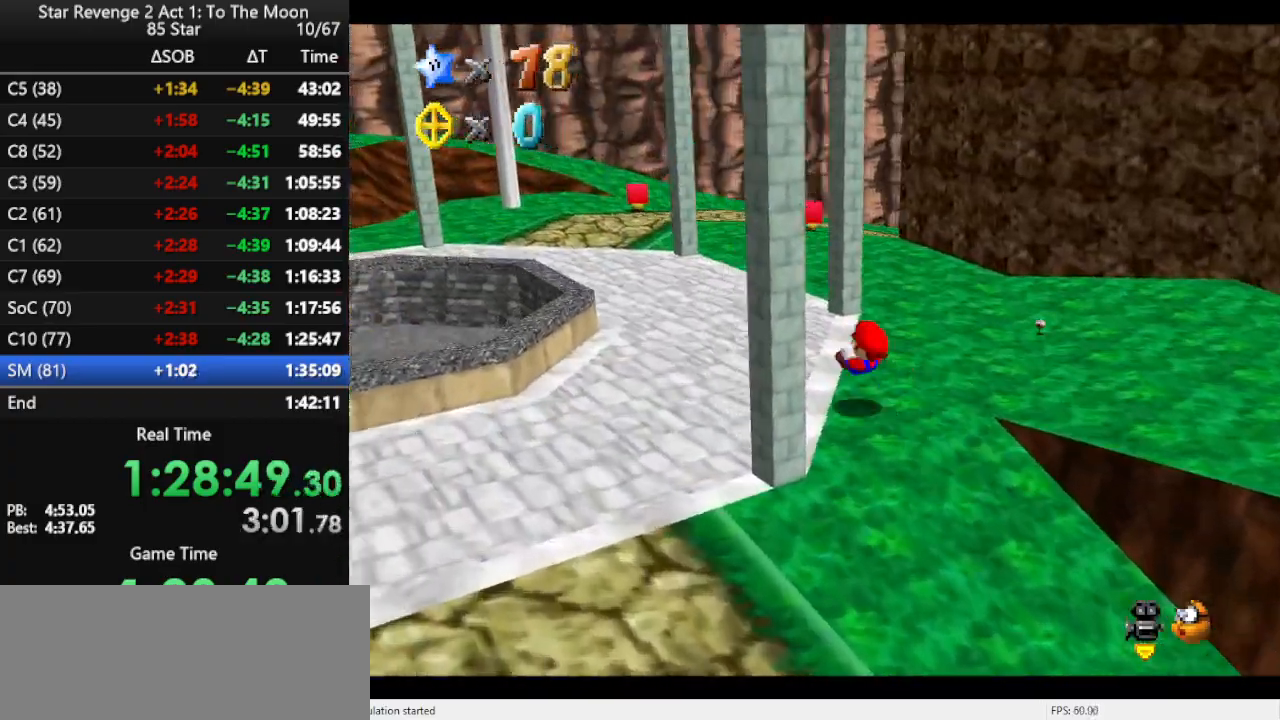
{"buttons": ["A"], "left_stick": "up", "events": [[200, "left_stick", "up"], [400, "A", "down"]]}
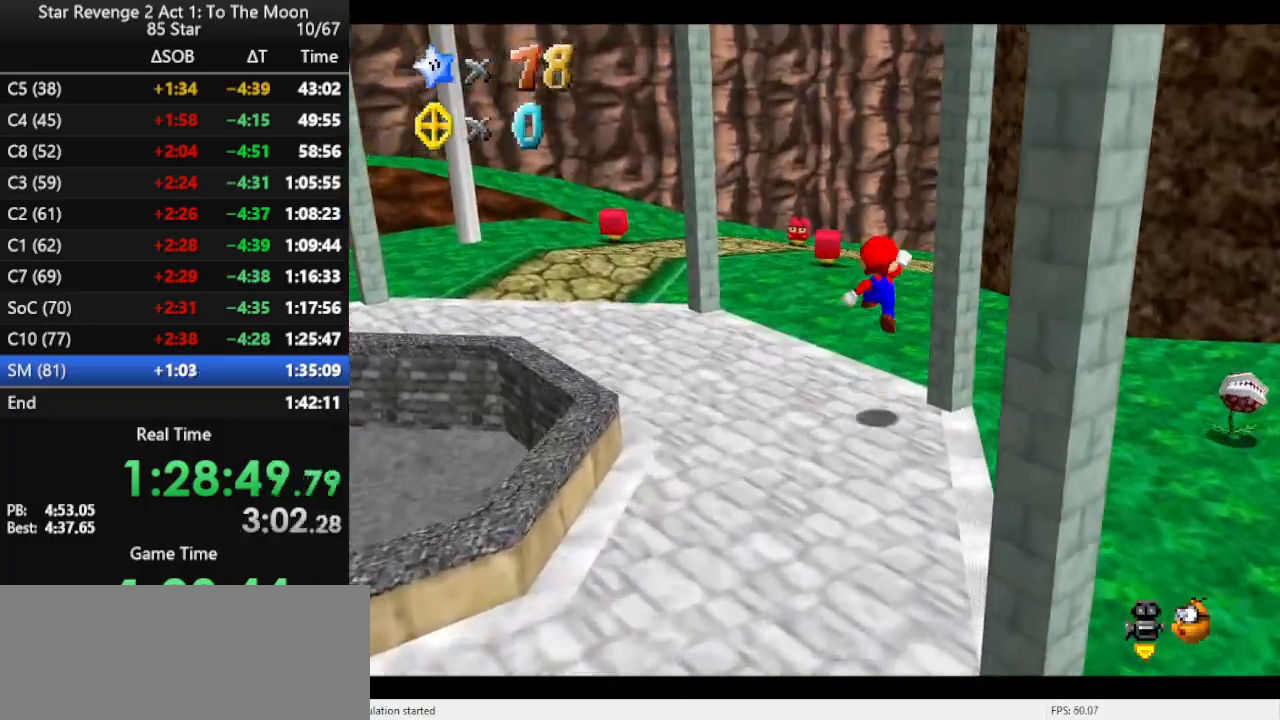
{"buttons": [], "left_stick": "up", "events": [[100, "A", "up"], [100, "B", "down"], [233, "B", "up"], [367, "C_LEFT", "down"], [467, "C_LEFT", "up"]]}
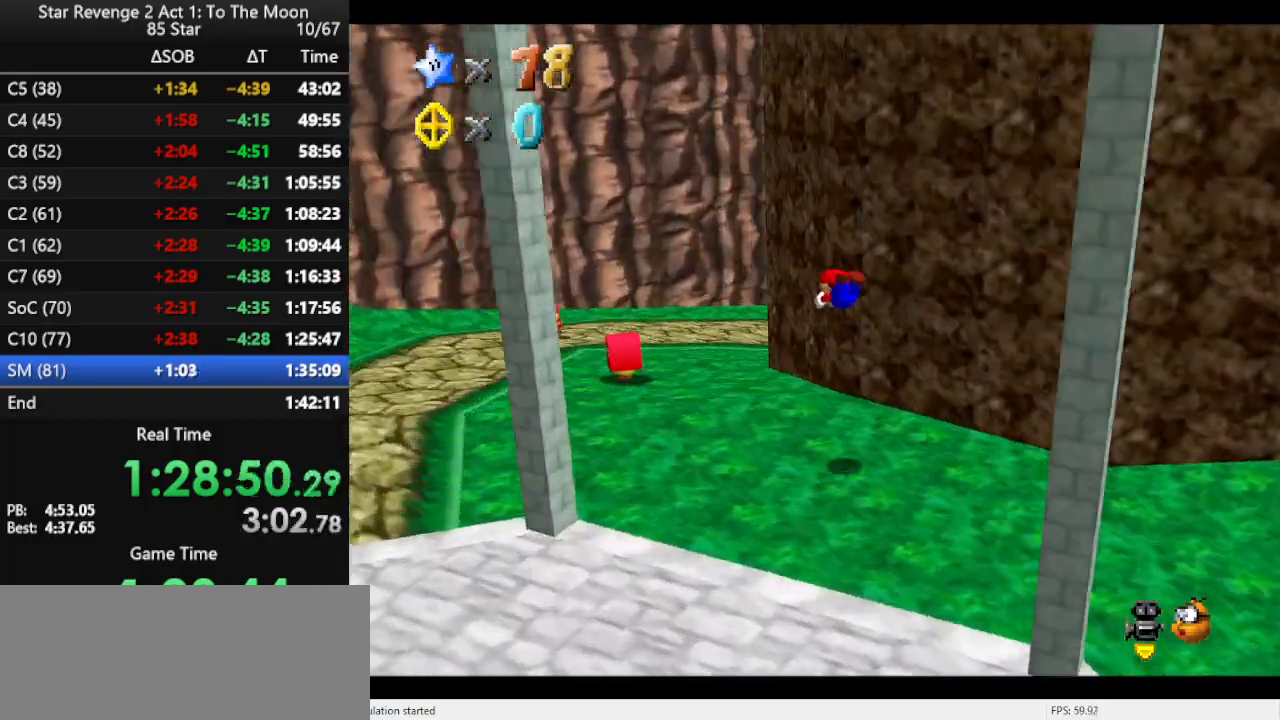
{"buttons": [], "left_stick": "up-left", "events": [[67, "C_LEFT", "down"], [133, "C_LEFT", "up"], [133, "left_stick", "up-left"], [333, "A", "down"], [467, "A", "up"]]}
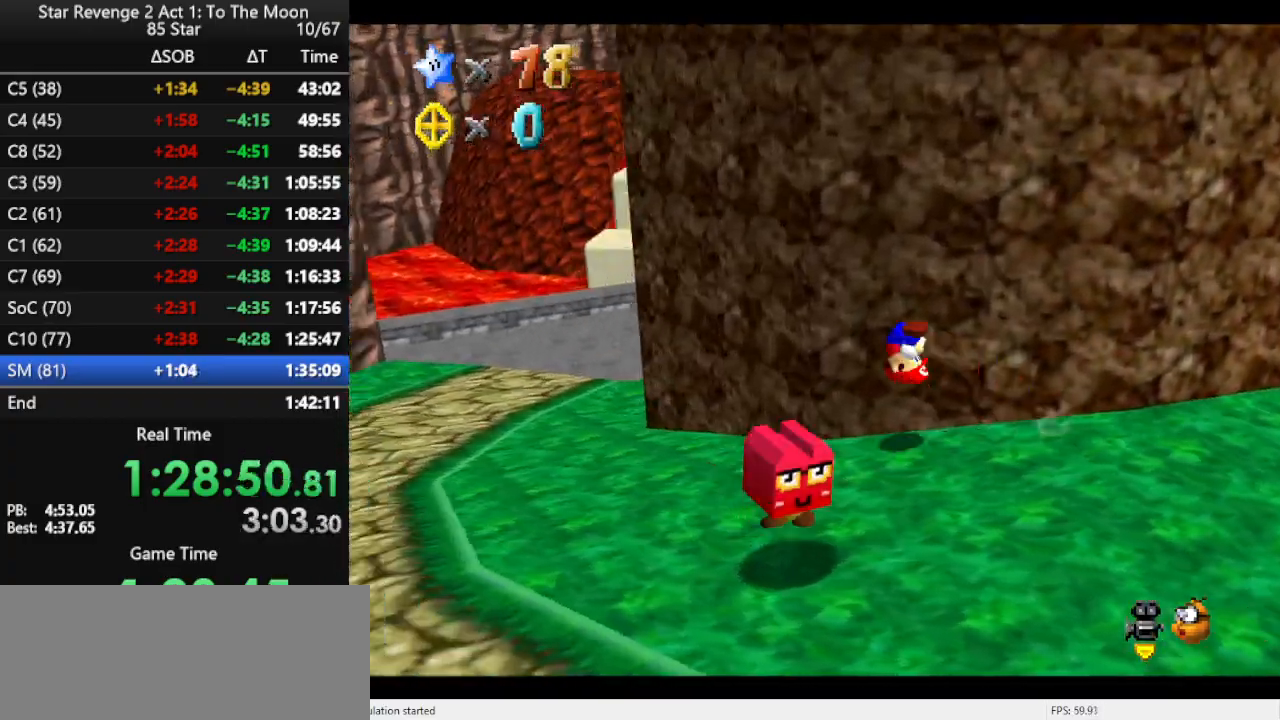
{"buttons": [], "left_stick": "up-left", "events": [[33, "A", "down"], [167, "A", "up"]]}
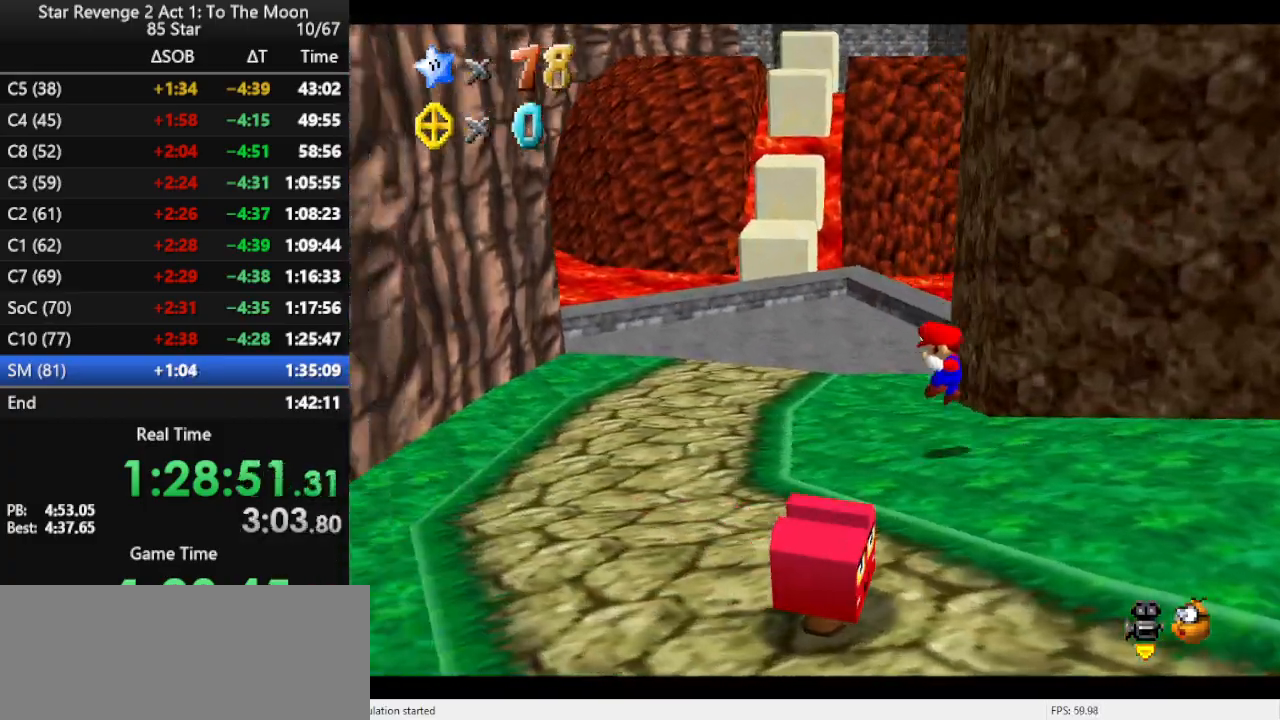
{"buttons": [], "left_stick": "up", "events": [[233, "left_stick", "up"], [367, "B", "down"], [433, "B", "up"]]}
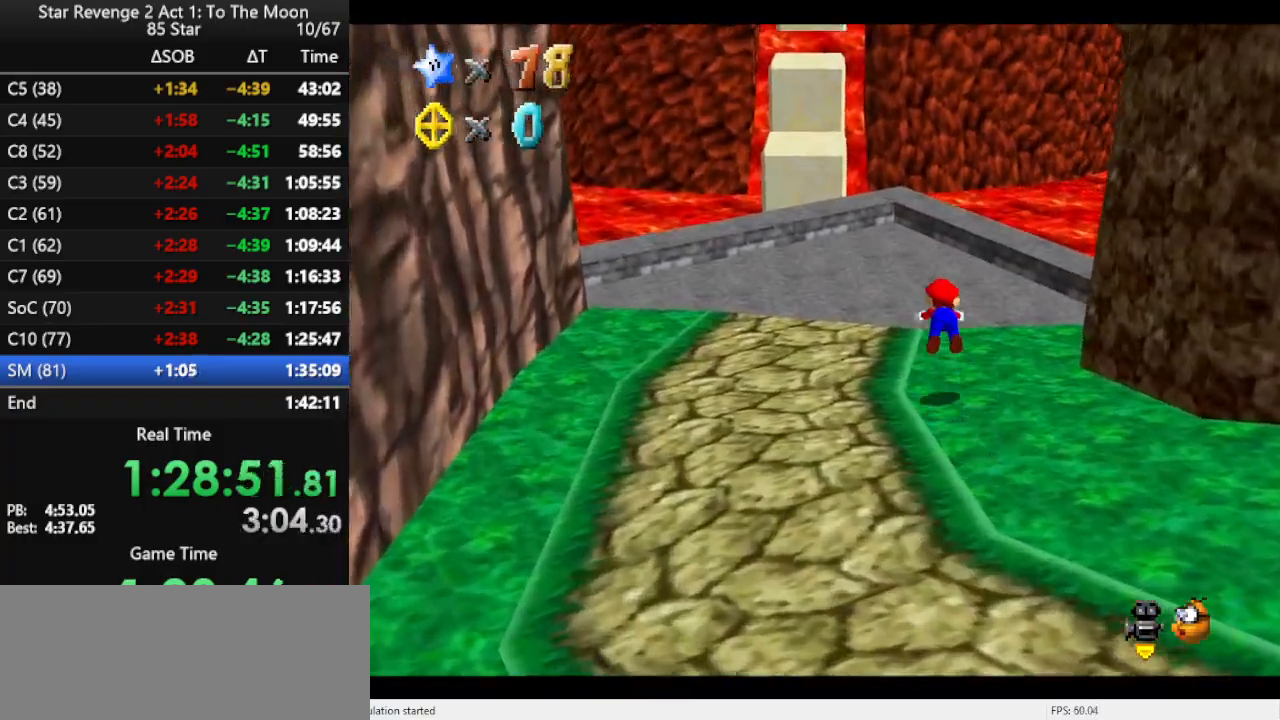
{"buttons": [], "left_stick": "up", "events": []}
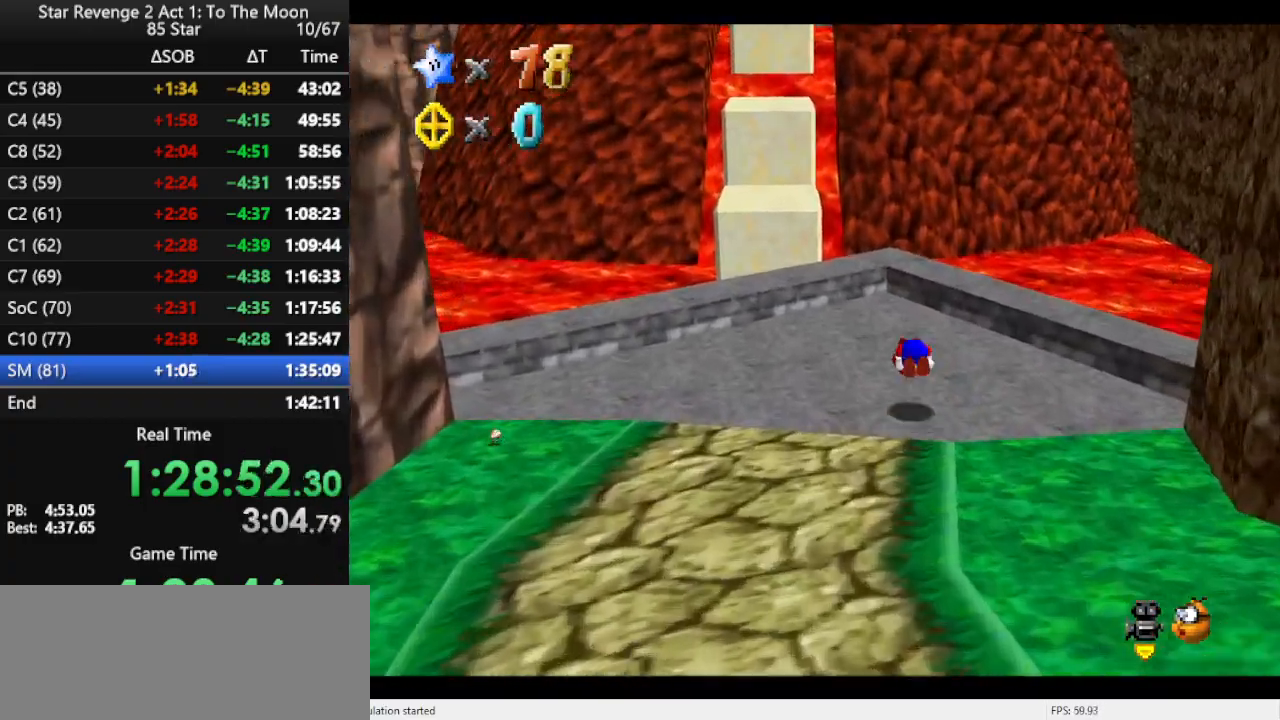
{"buttons": ["A"], "left_stick": "up", "events": [[67, "B", "down"], [133, "B", "up"], [500, "A", "down"]]}
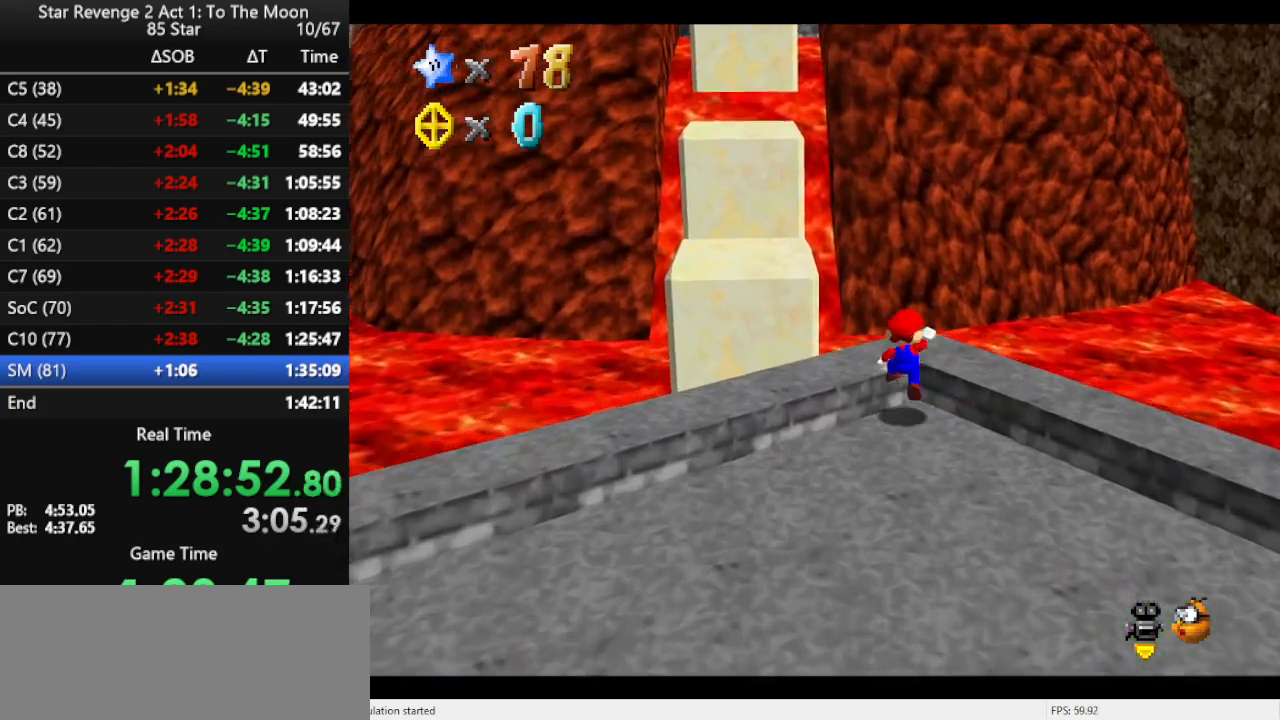
{"buttons": [], "left_stick": "up-left", "events": [[233, "left_stick", "up-left"], [300, "B", "down"], [367, "A", "up"], [467, "B", "up"]]}
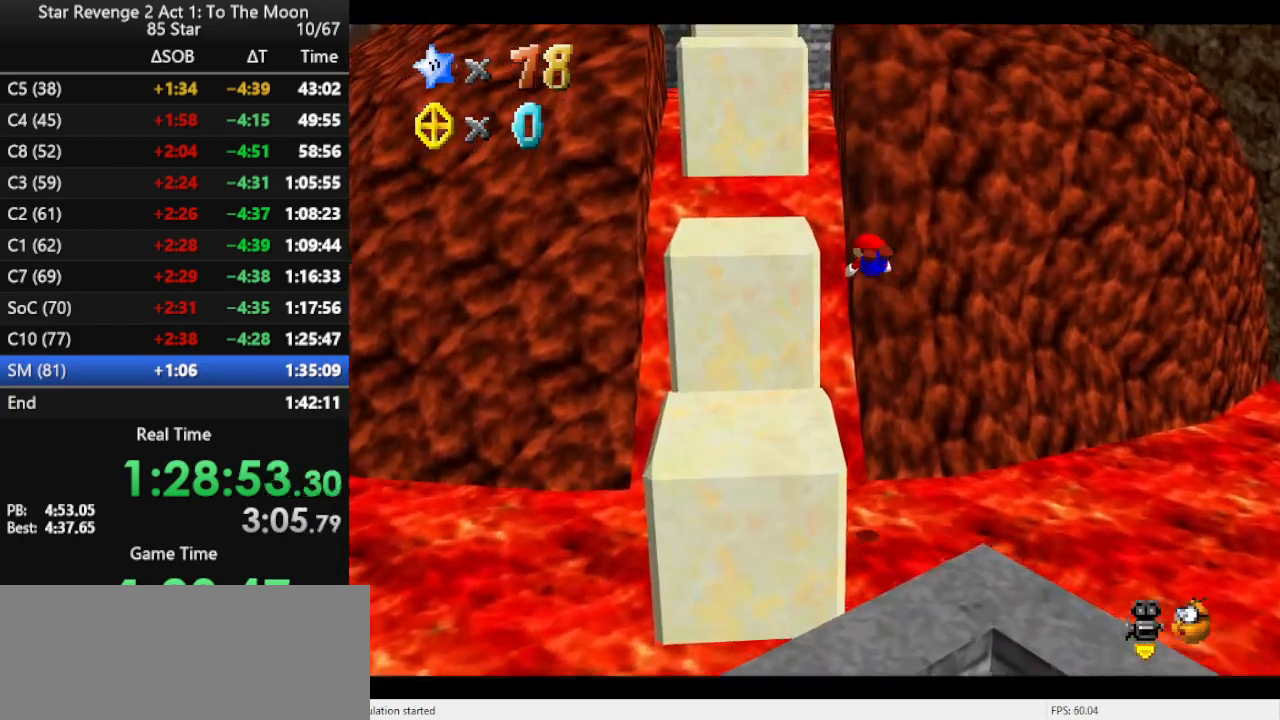
{"buttons": [], "left_stick": "up", "events": [[300, "left_stick", "up"]]}
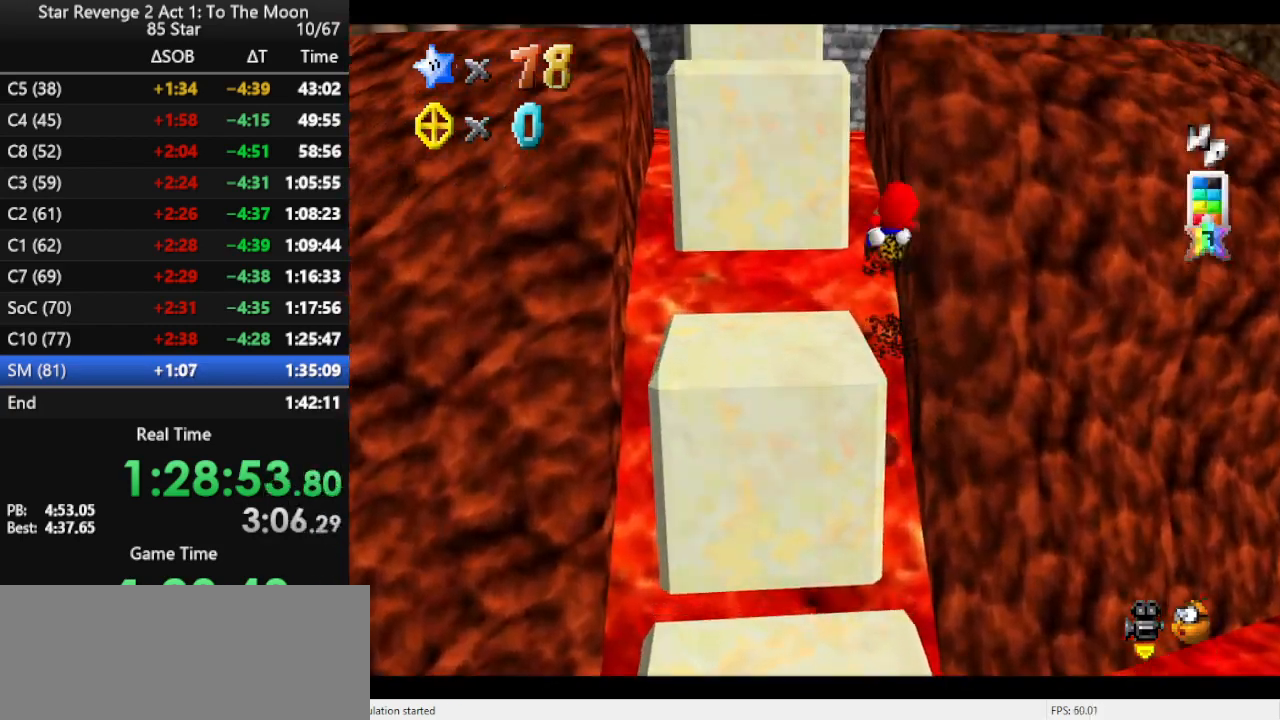
{"buttons": [], "left_stick": "up-left", "events": [[233, "left_stick", "up-left"]]}
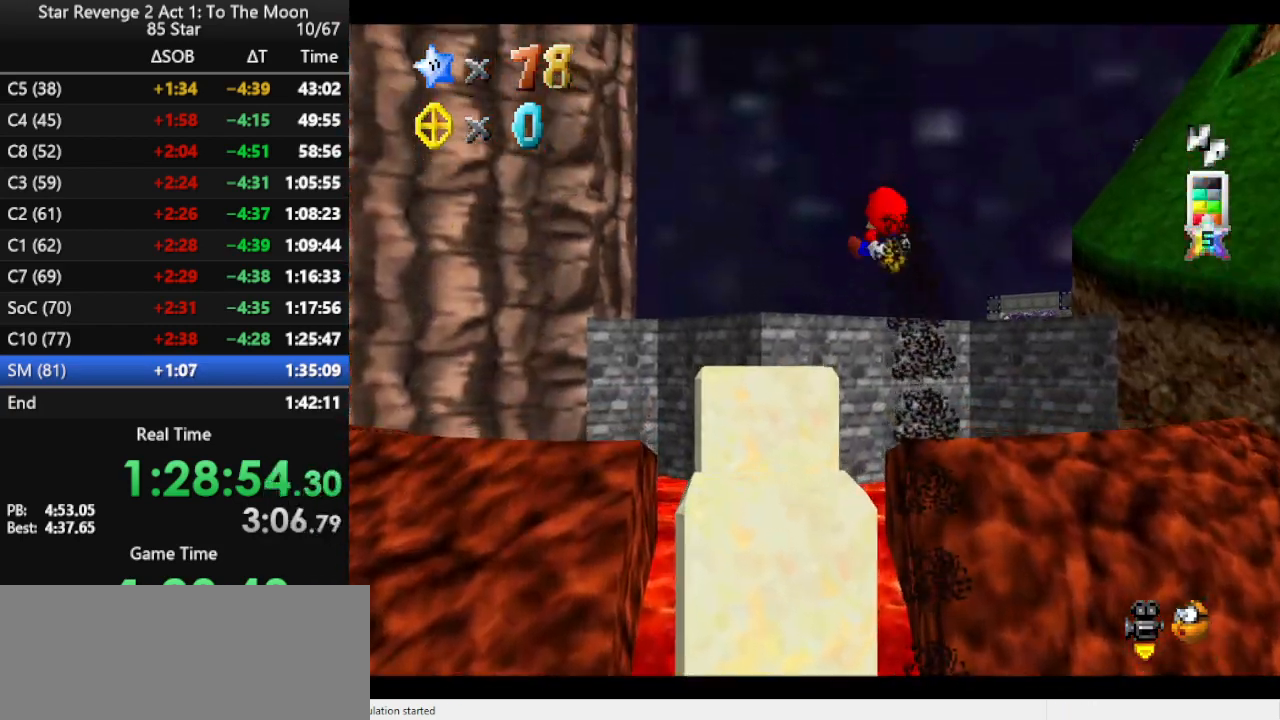
{"buttons": [], "left_stick": "up", "events": [[267, "left_stick", "up"]]}
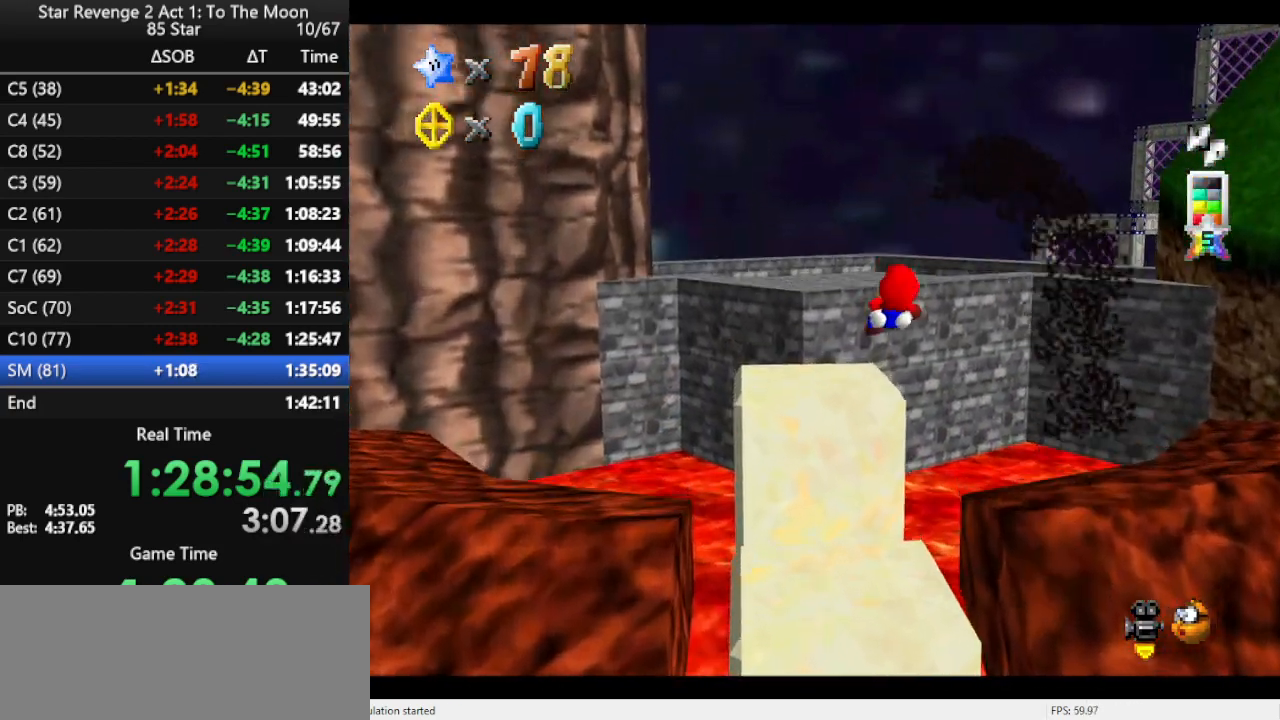
{"buttons": [], "left_stick": "up", "events": [[233, "left_stick", "up-right"], [500, "left_stick", "up"]]}